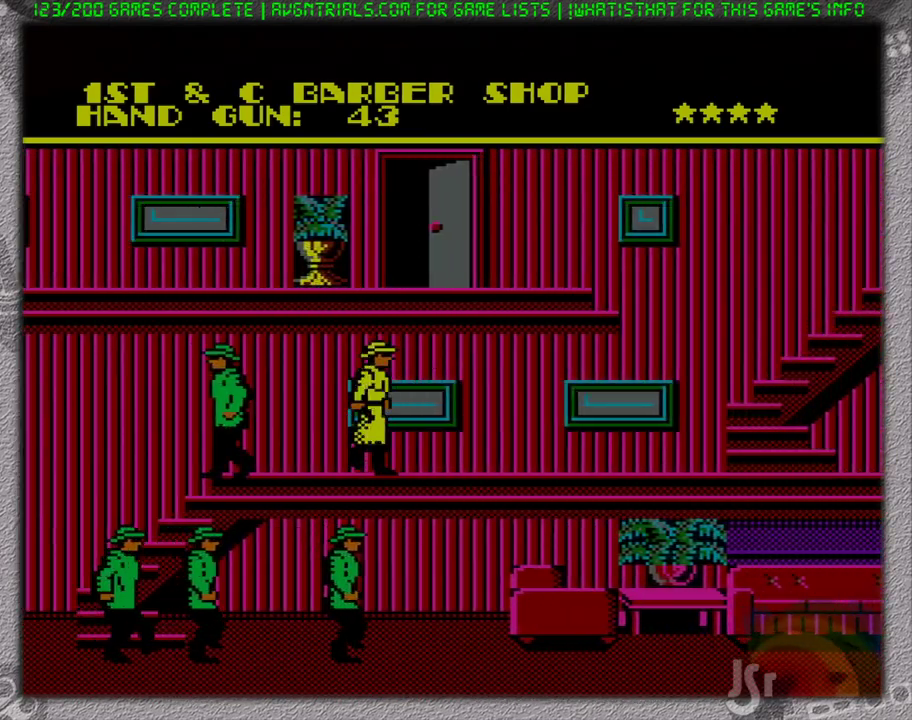
Gameplay with a controller (Nintendo layout); each line is a JSON object with the inputs held at the frame after it. "events" lists button and stick changes between this image and that frame as [ms after this image, input, new state], when the widget could be followed in between. Not read: L3 R3.
{"buttons": ["DPAD_RIGHT"], "events": []}
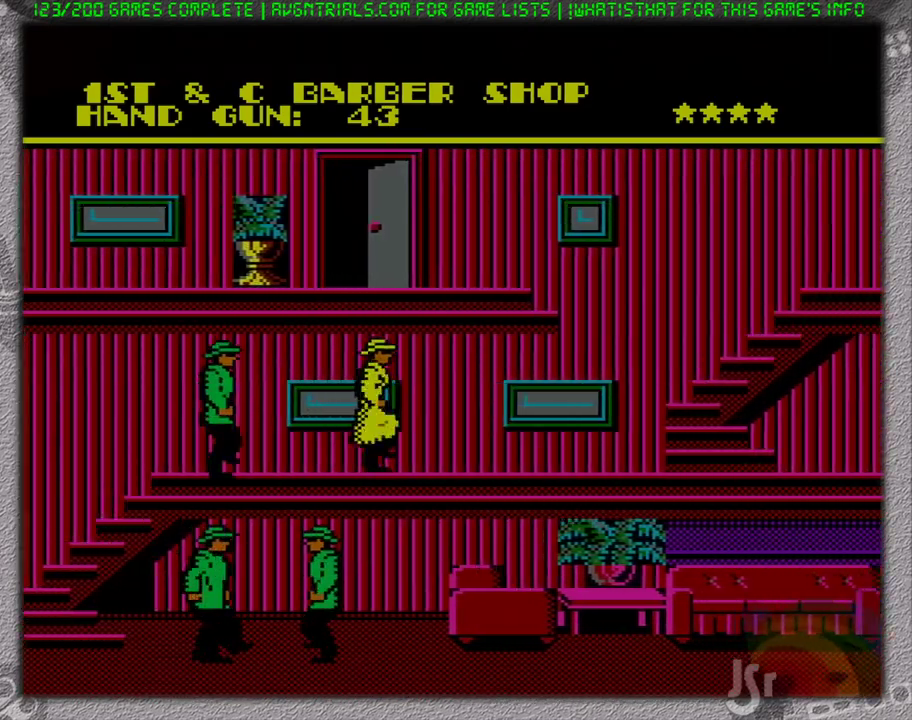
{"buttons": ["DPAD_RIGHT"], "events": []}
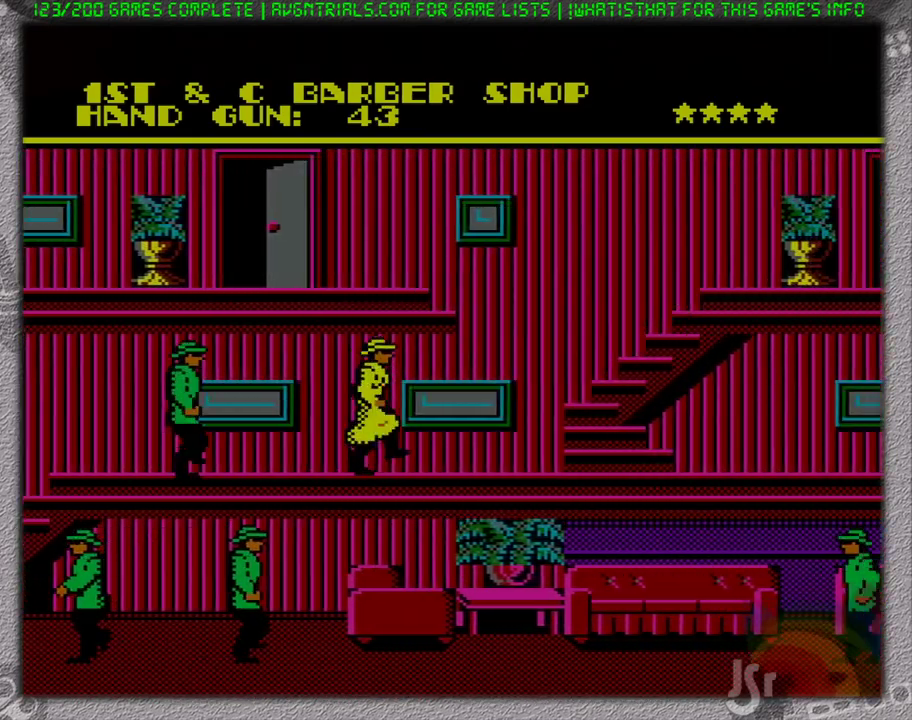
{"buttons": ["A", "DPAD_RIGHT"], "events": [[183, "A", "down"]]}
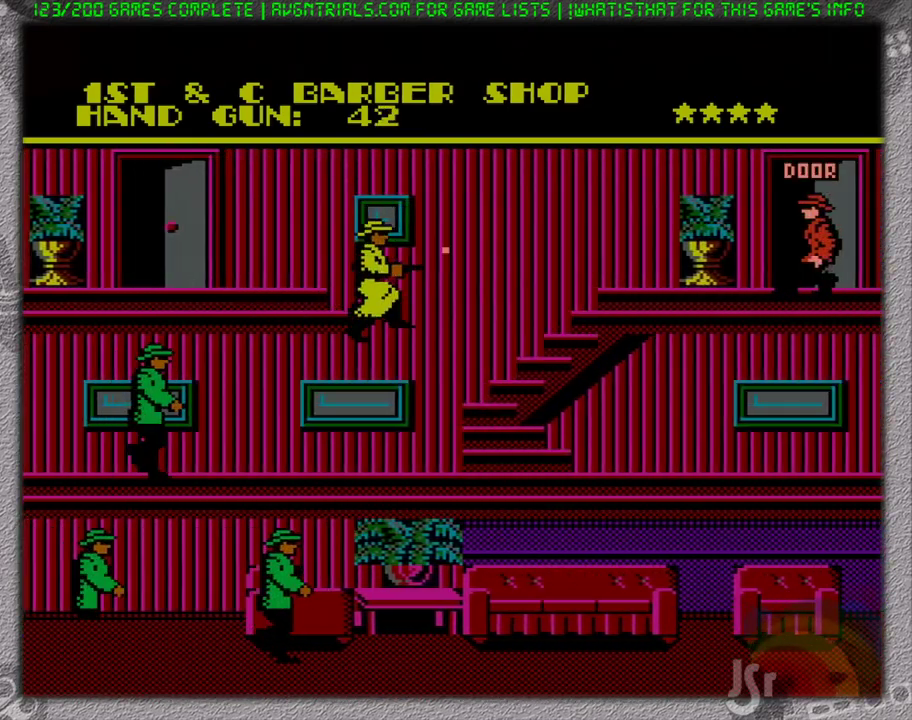
{"buttons": ["DPAD_RIGHT"], "events": [[83, "A", "up"], [83, "B", "down"], [233, "B", "up"]]}
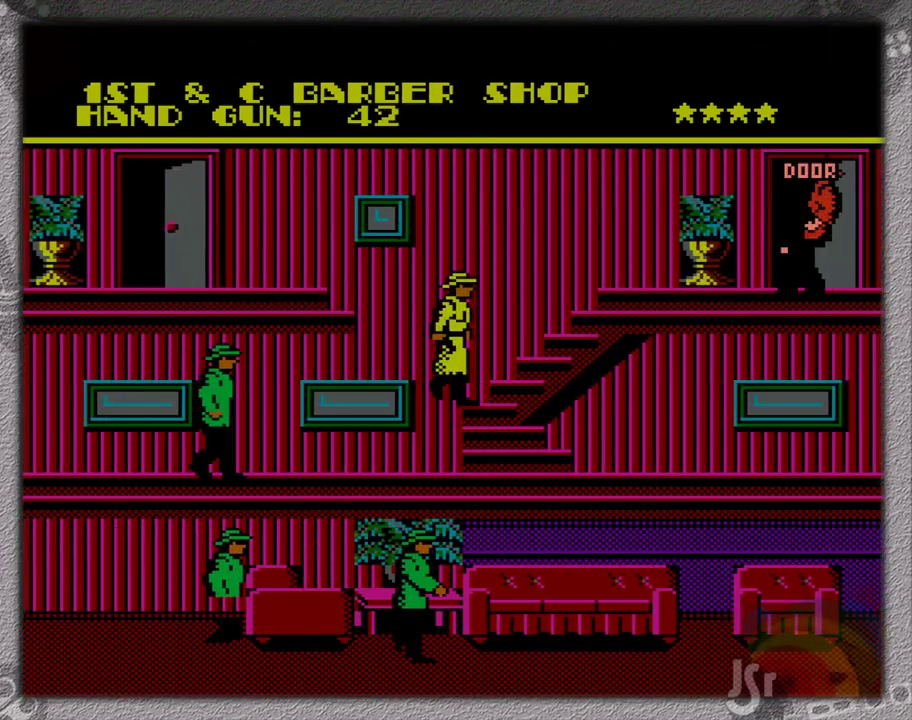
{"buttons": ["DPAD_RIGHT"], "events": [[117, "A", "down"], [483, "A", "up"]]}
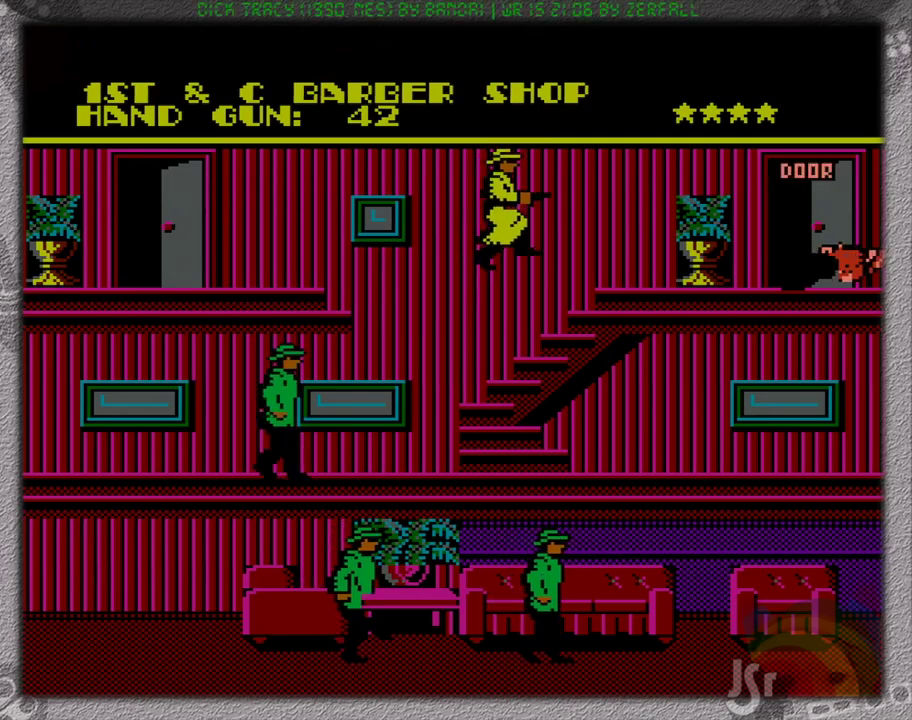
{"buttons": ["DPAD_RIGHT"], "events": []}
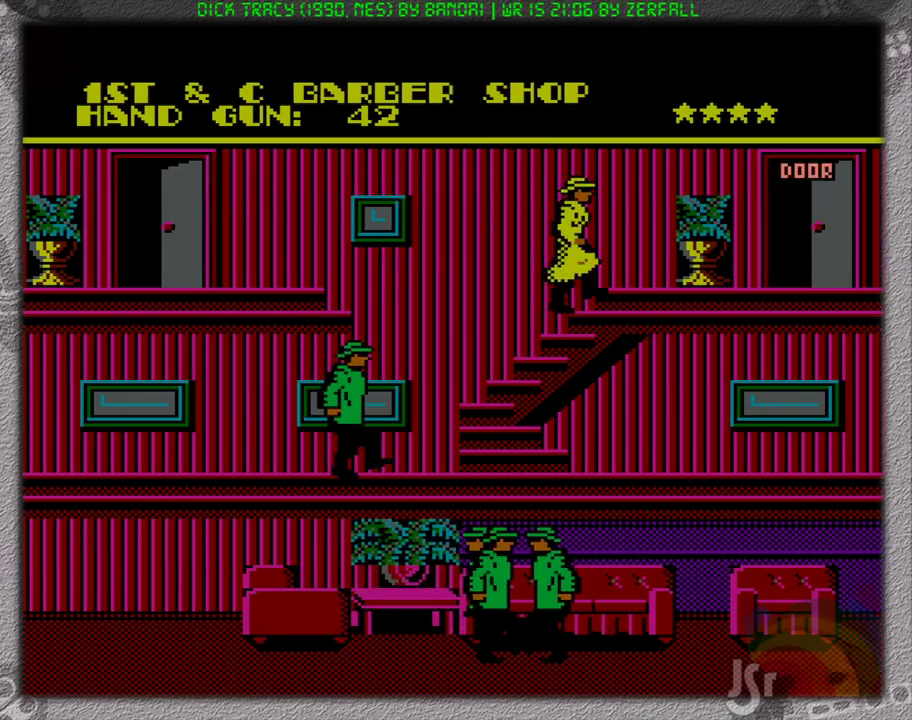
{"buttons": ["DPAD_RIGHT"], "events": []}
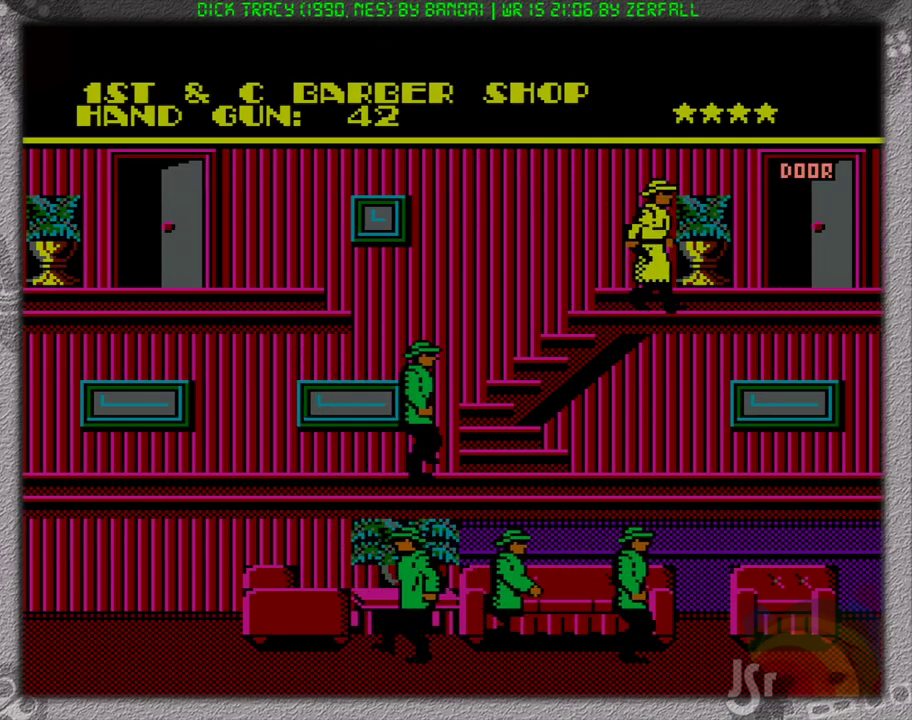
{"buttons": ["DPAD_RIGHT"], "events": []}
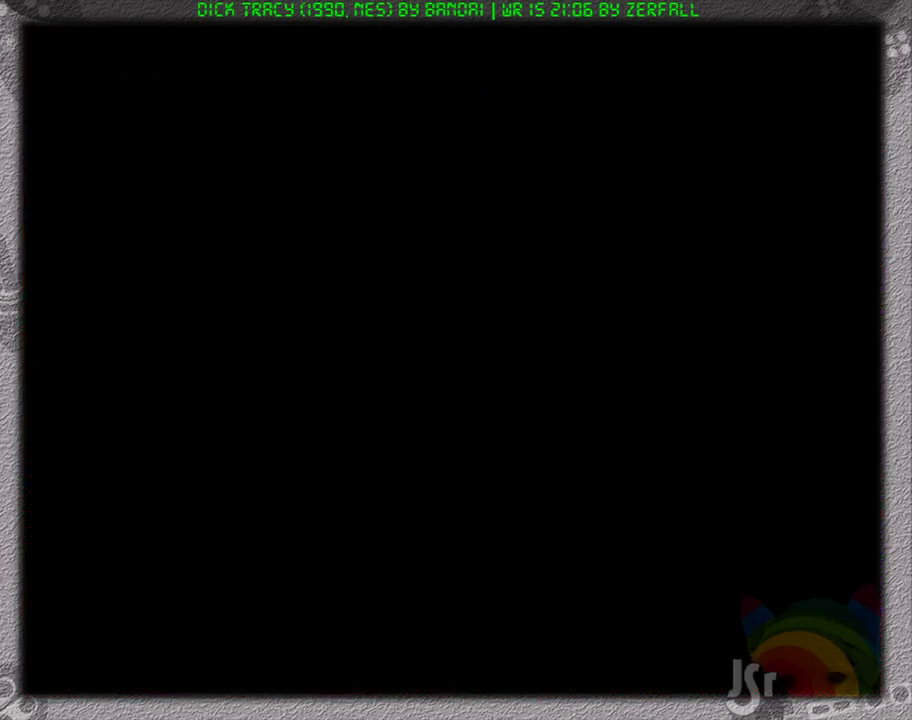
{"buttons": ["DPAD_RIGHT"], "events": []}
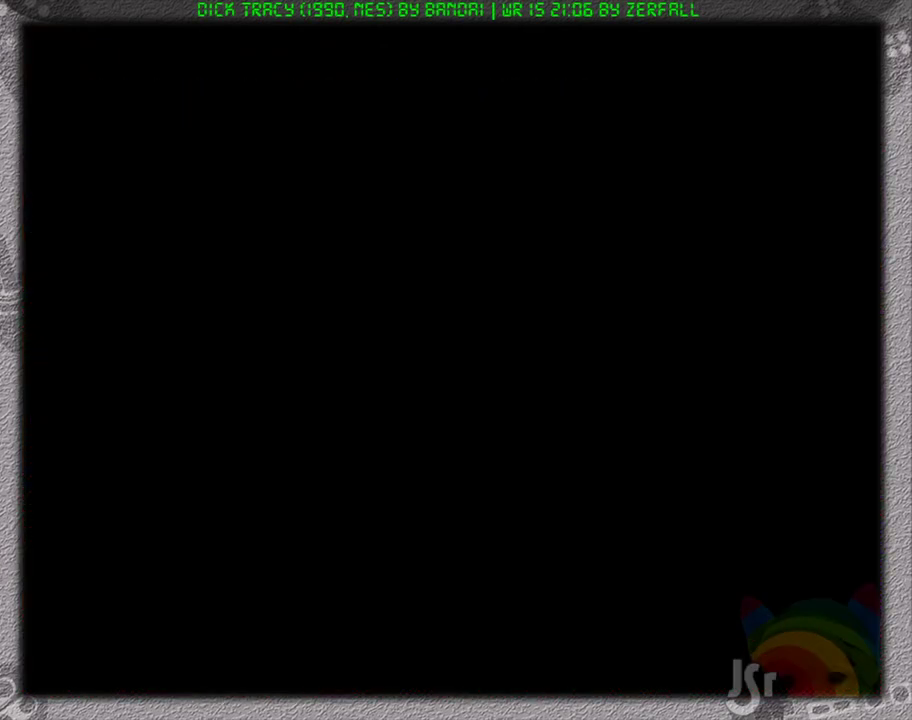
{"buttons": ["DPAD_RIGHT"], "events": []}
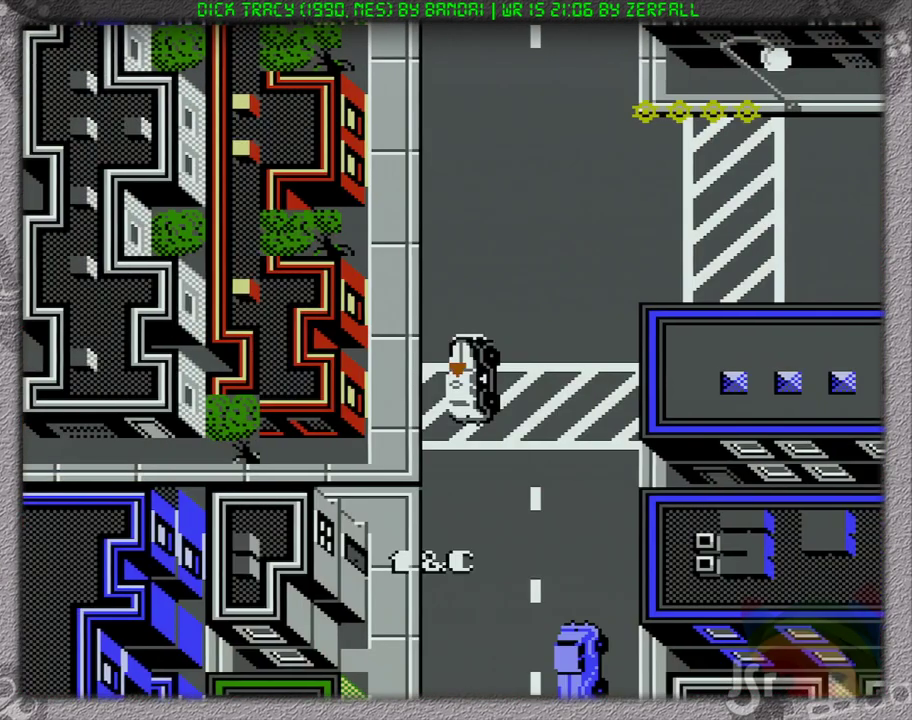
{"buttons": ["DPAD_UP", "DPAD_RIGHT"], "events": [[17, "DPAD_UP", "down"]]}
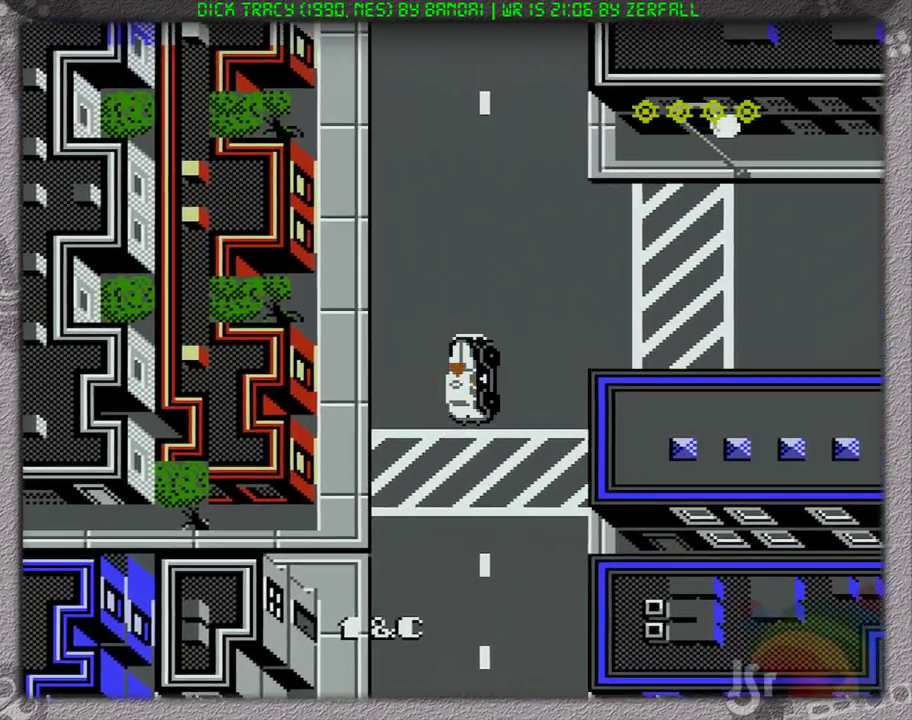
{"buttons": ["DPAD_RIGHT"], "events": [[83, "DPAD_UP", "up"]]}
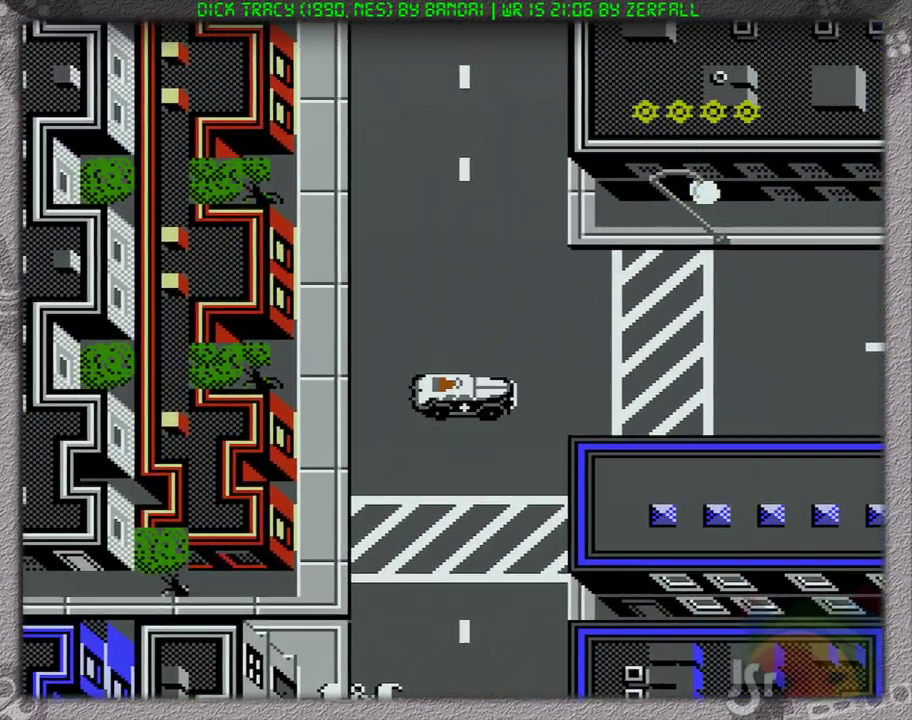
{"buttons": ["DPAD_RIGHT"], "events": []}
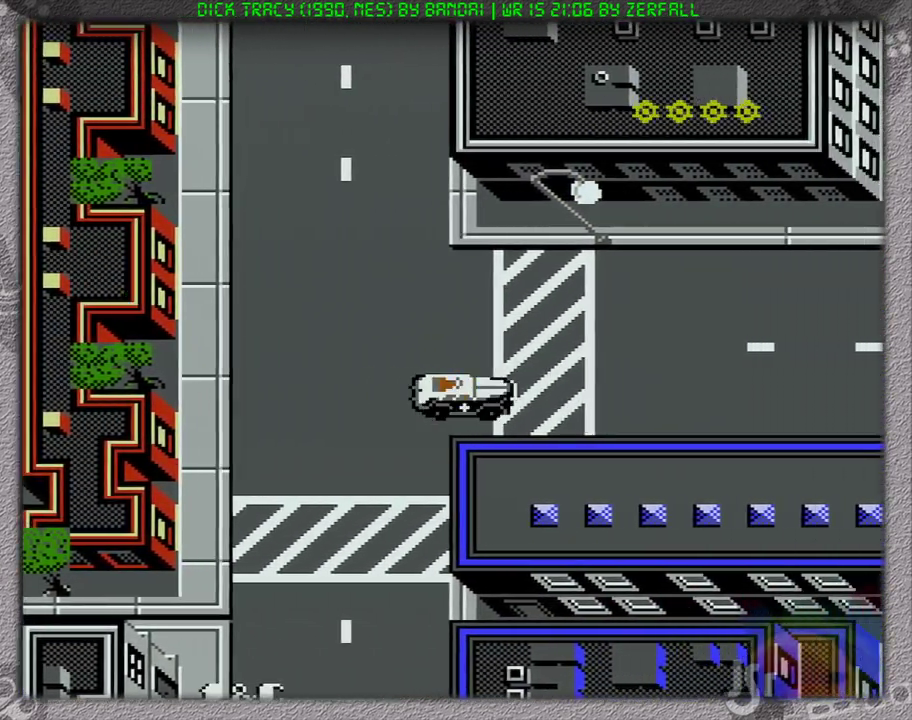
{"buttons": ["DPAD_RIGHT"], "events": []}
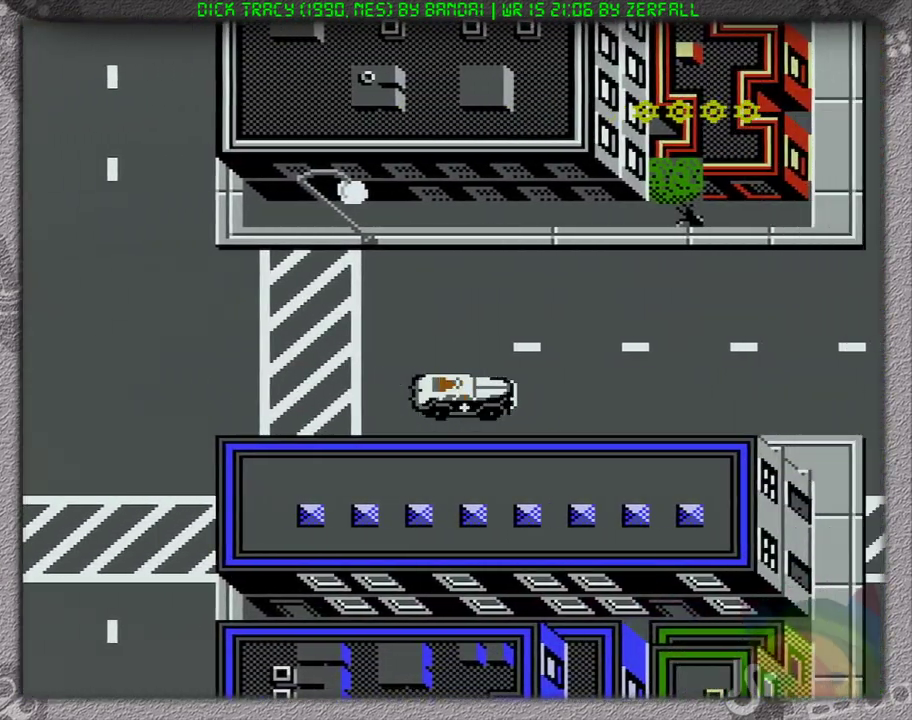
{"buttons": ["DPAD_RIGHT"], "events": []}
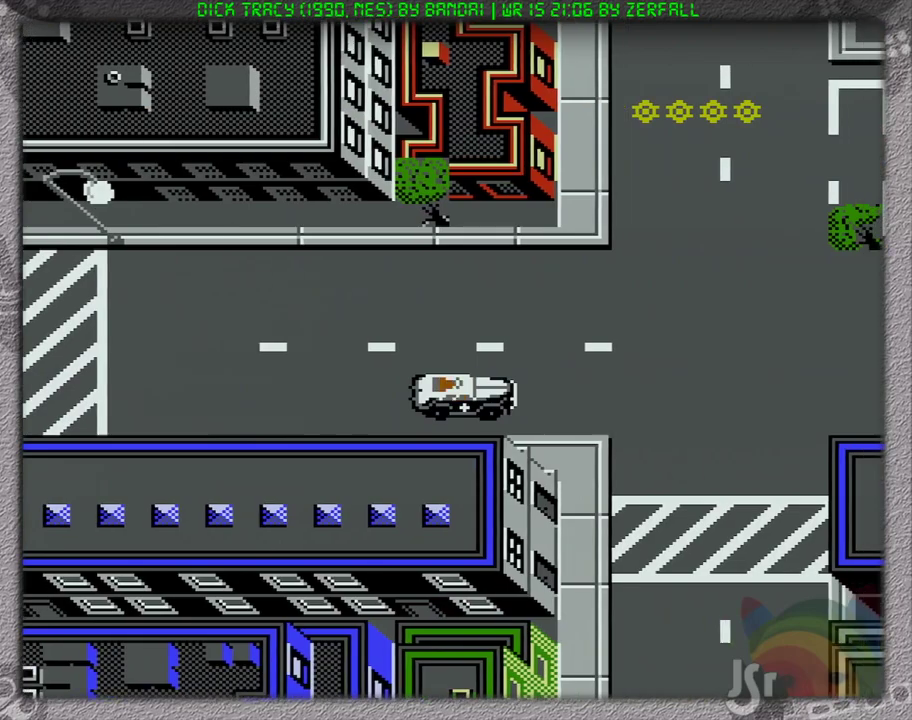
{"buttons": ["DPAD_RIGHT"], "events": []}
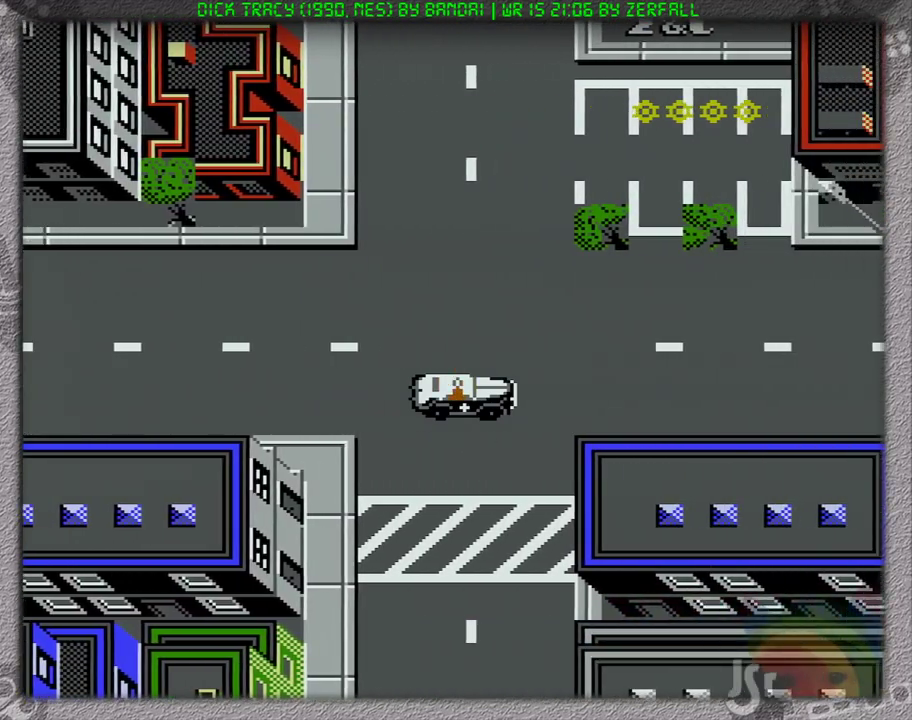
{"buttons": ["DPAD_RIGHT"], "events": []}
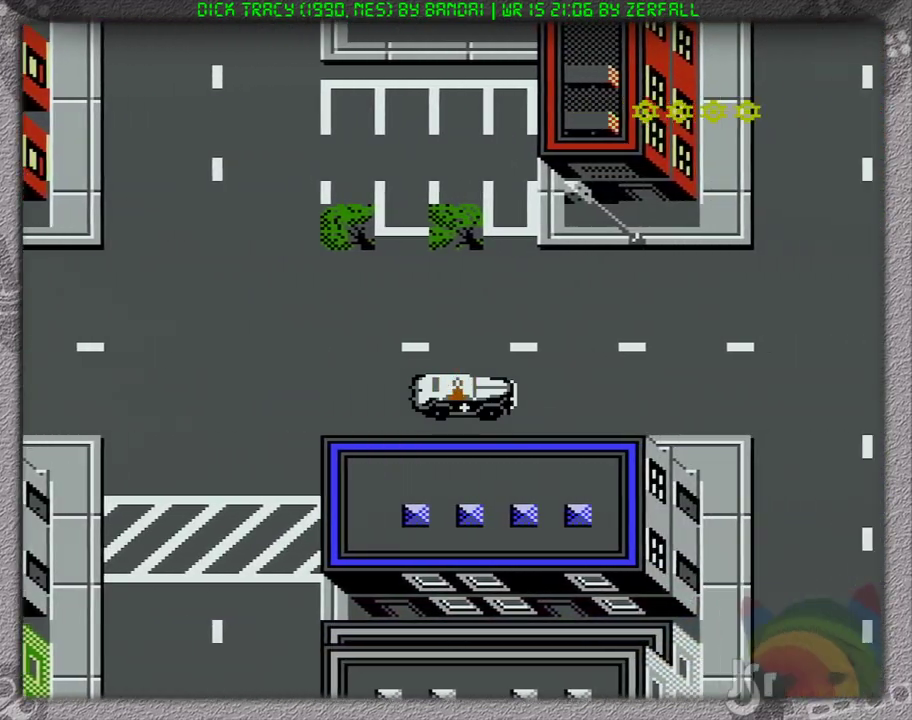
{"buttons": ["DPAD_RIGHT"], "events": []}
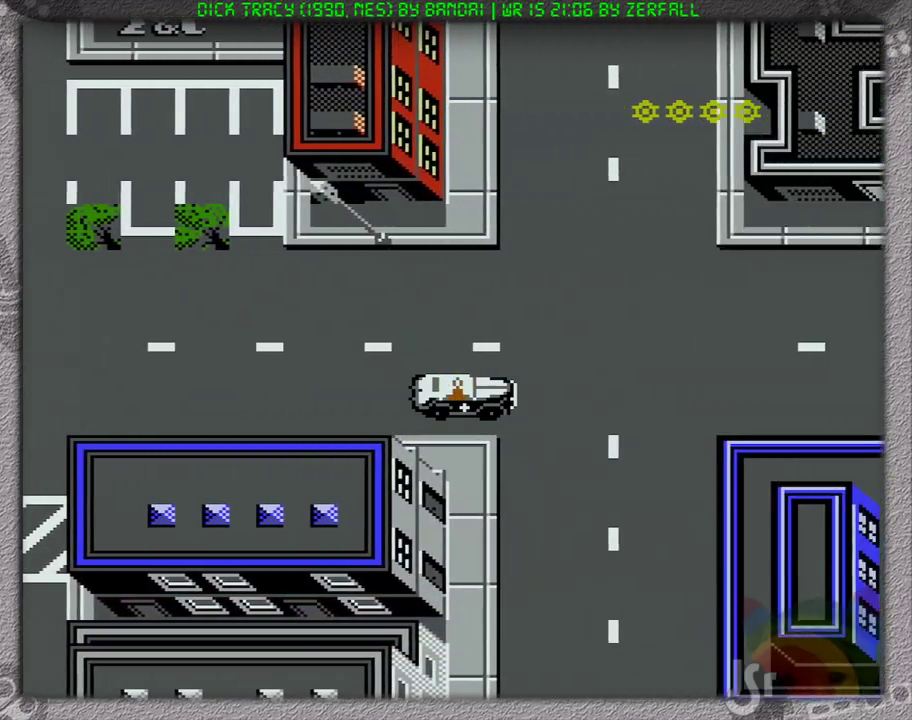
{"buttons": ["DPAD_RIGHT"], "events": []}
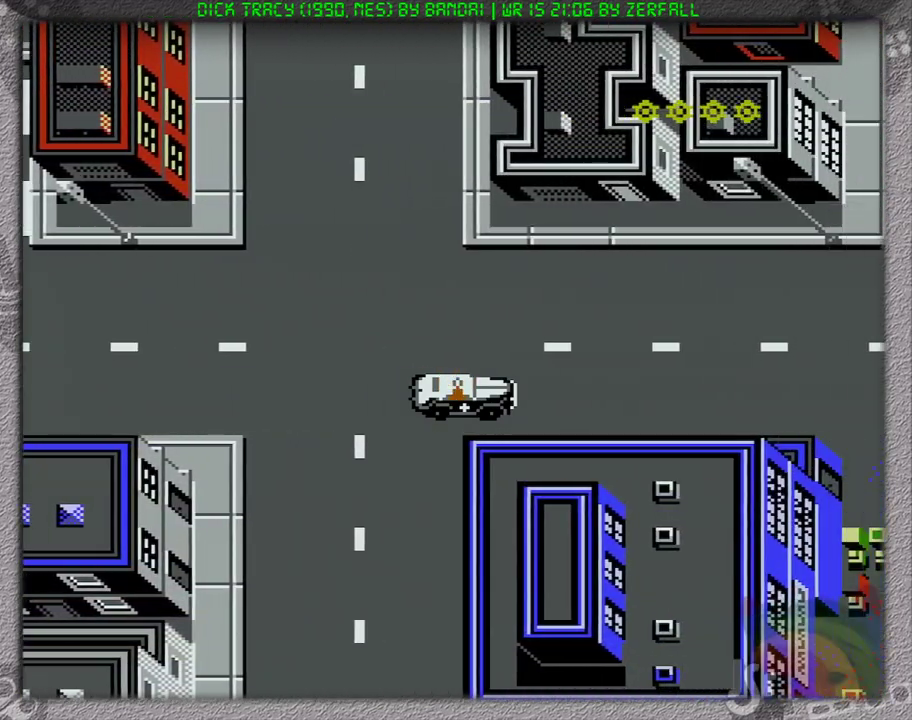
{"buttons": ["DPAD_RIGHT"], "events": []}
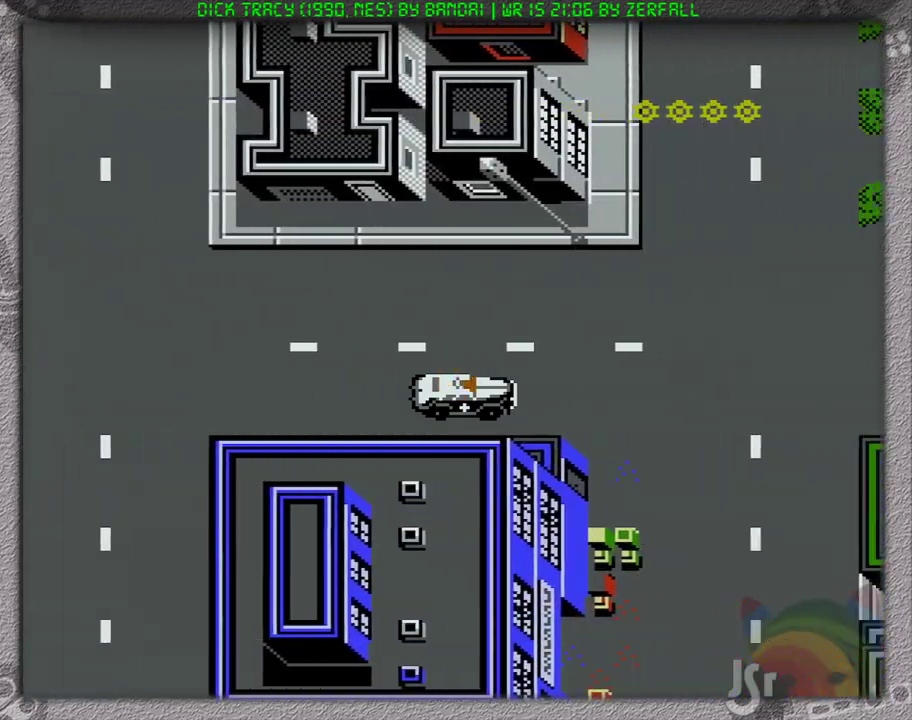
{"buttons": ["DPAD_RIGHT"], "events": []}
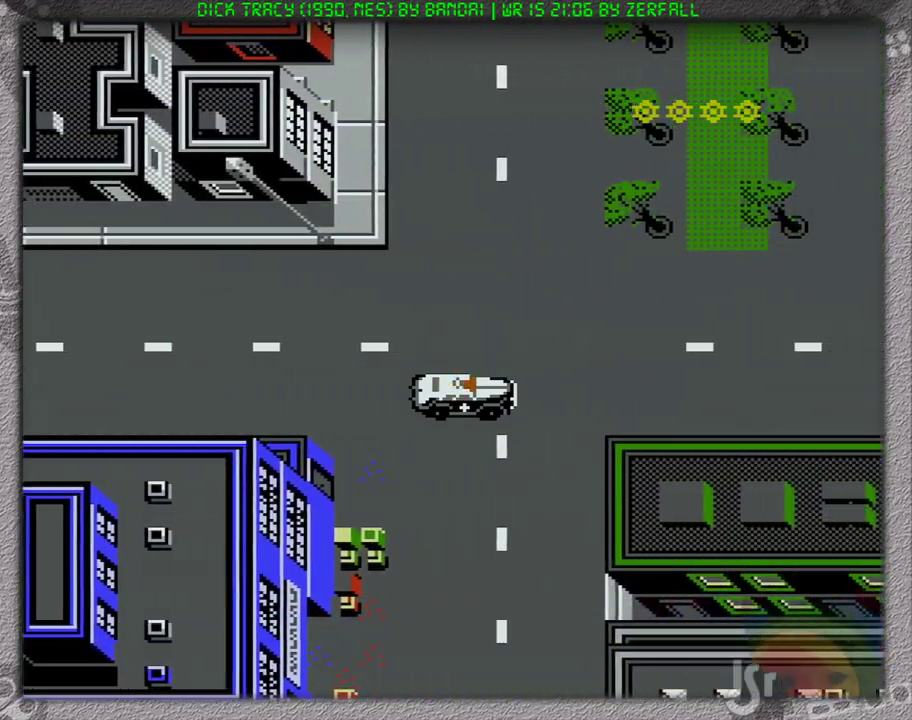
{"buttons": ["DPAD_RIGHT"], "events": []}
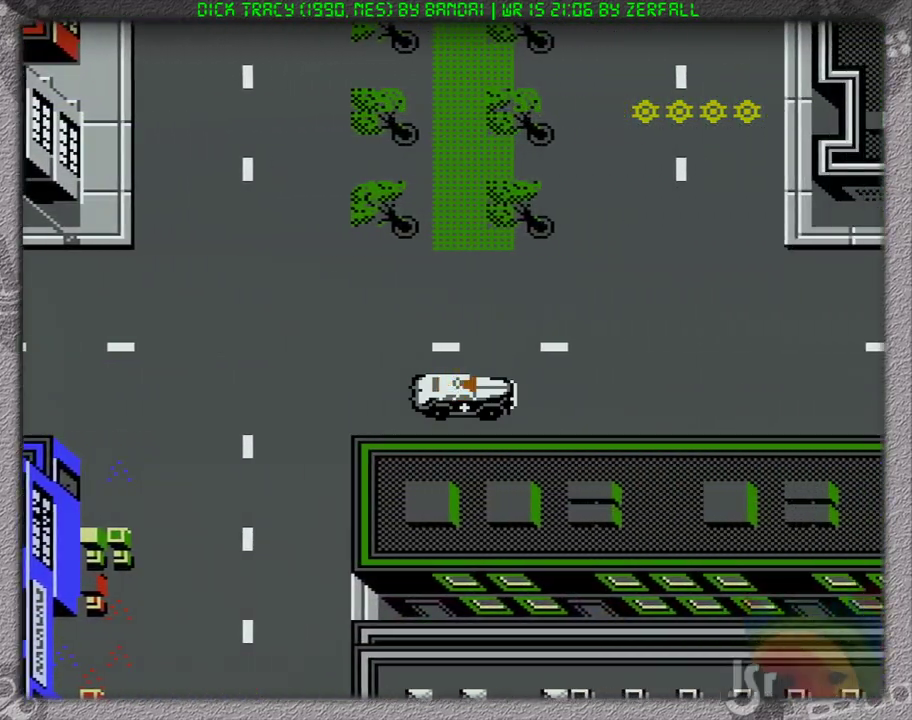
{"buttons": ["DPAD_RIGHT"], "events": []}
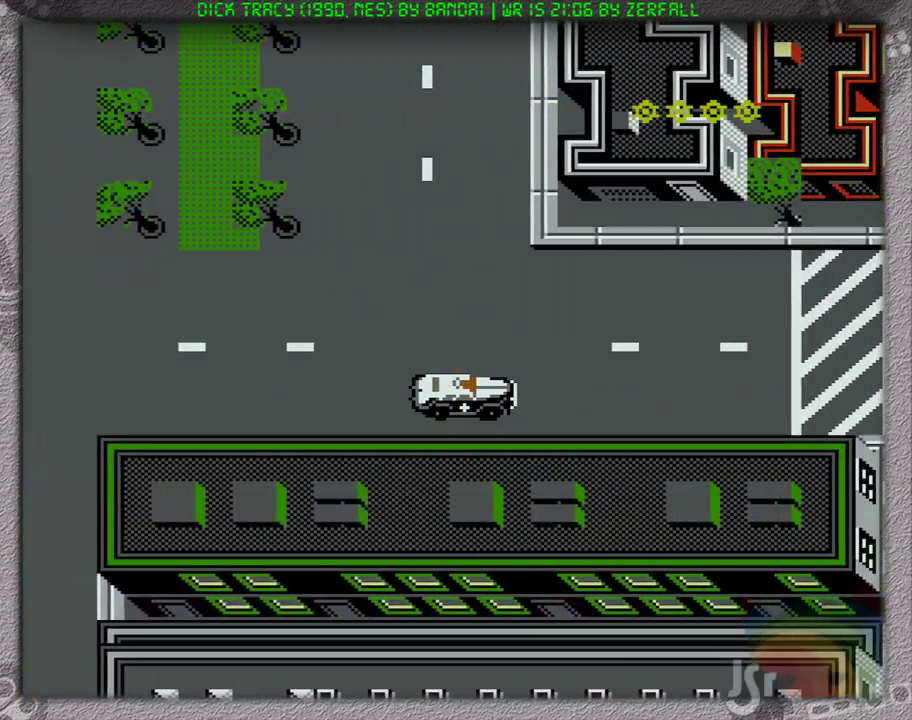
{"buttons": ["DPAD_RIGHT"], "events": []}
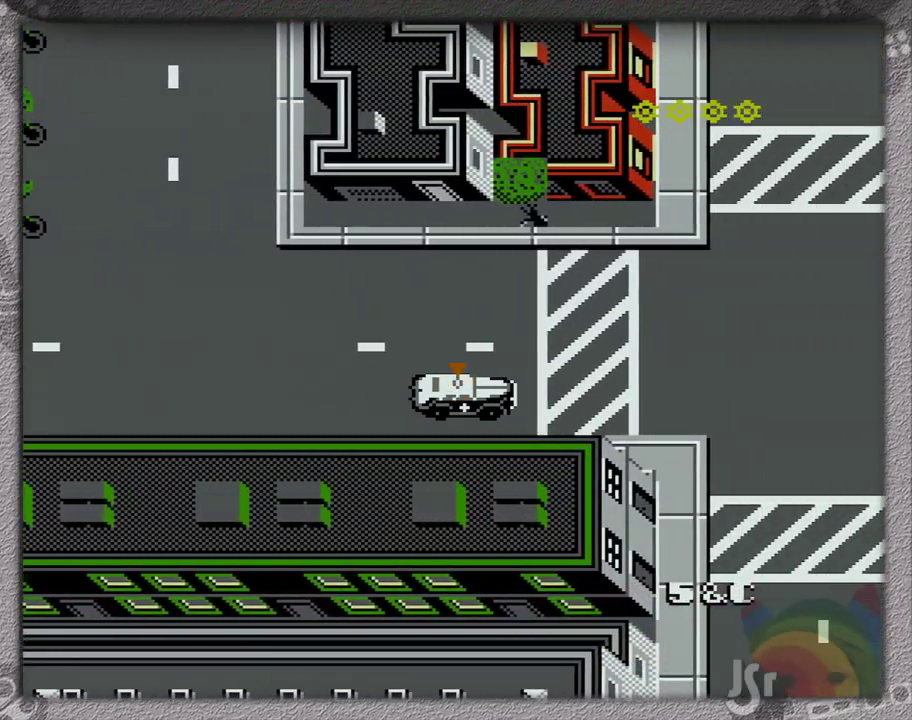
{"buttons": ["DPAD_RIGHT"], "events": []}
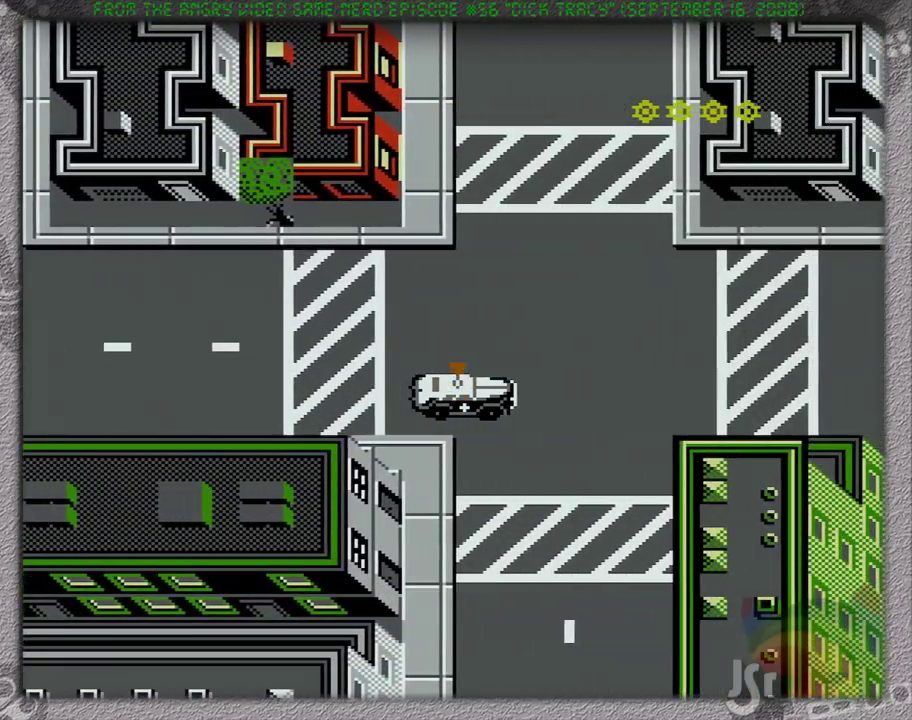
{"buttons": ["DPAD_RIGHT"], "events": []}
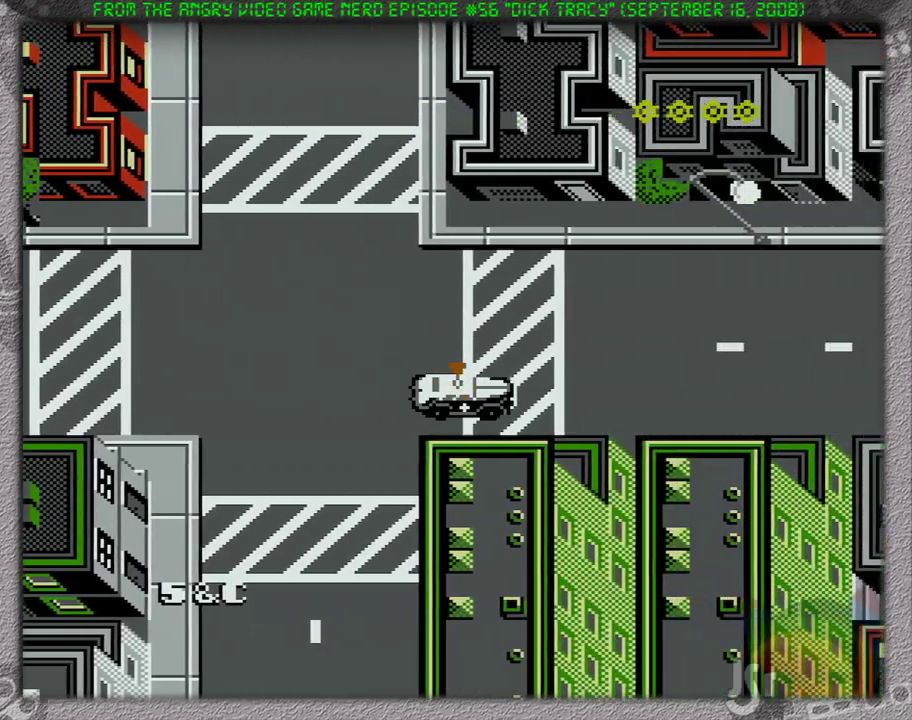
{"buttons": ["DPAD_RIGHT"], "events": []}
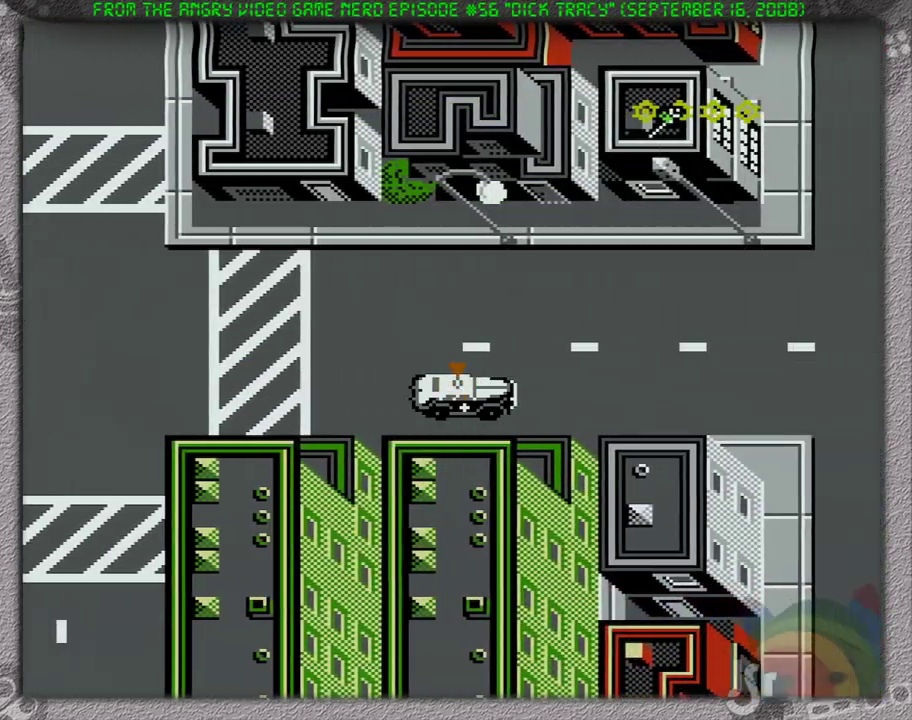
{"buttons": ["DPAD_RIGHT"], "events": []}
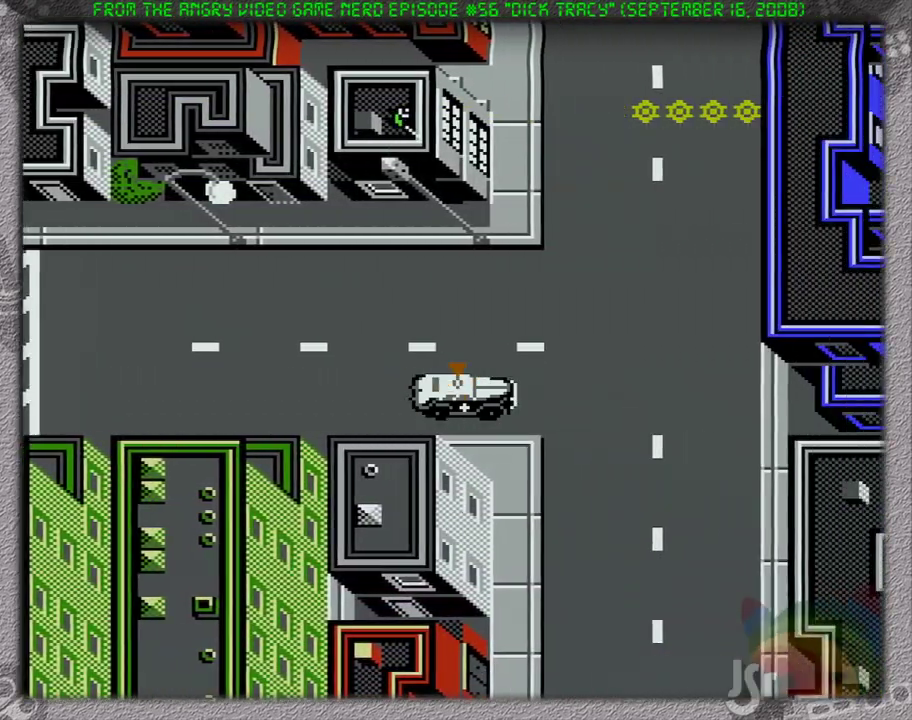
{"buttons": ["DPAD_DOWN"], "events": [[133, "DPAD_DOWN", "down"], [217, "DPAD_RIGHT", "up"]]}
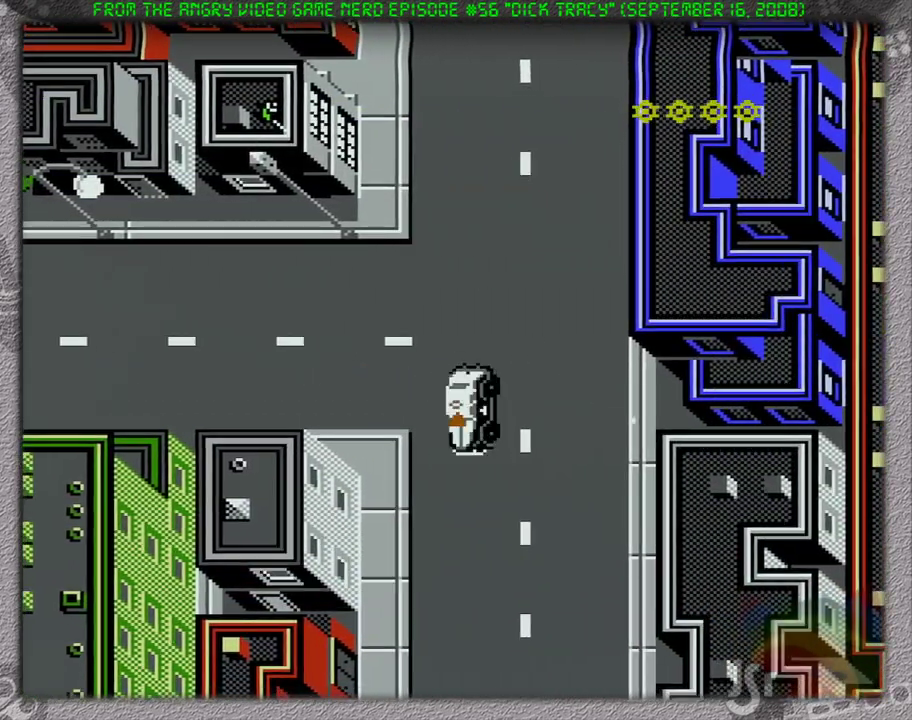
{"buttons": ["DPAD_DOWN"], "events": []}
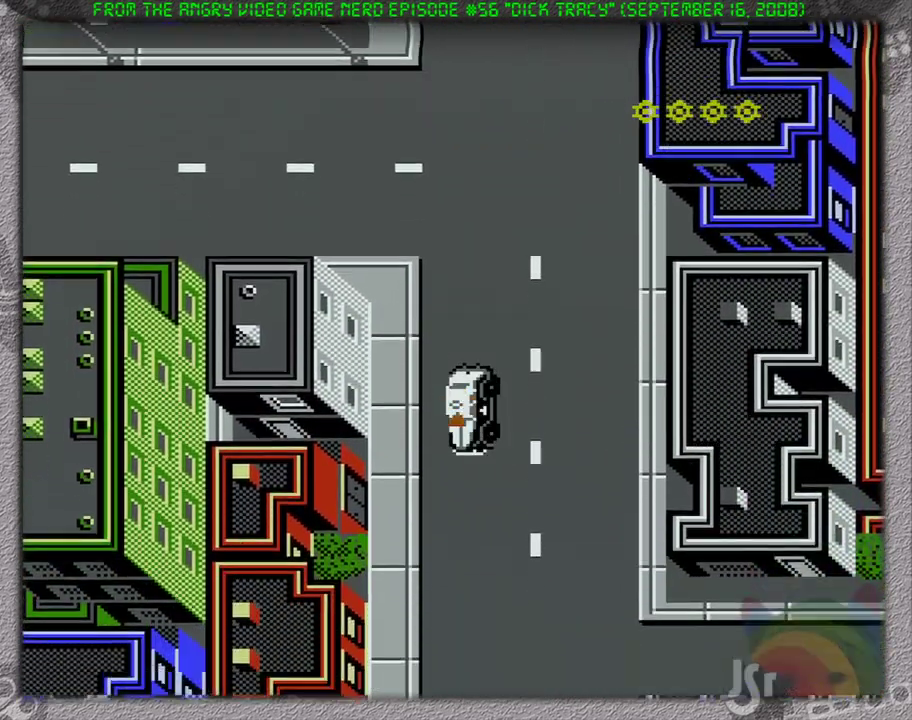
{"buttons": ["DPAD_DOWN", "DPAD_RIGHT"], "events": [[500, "DPAD_RIGHT", "down"]]}